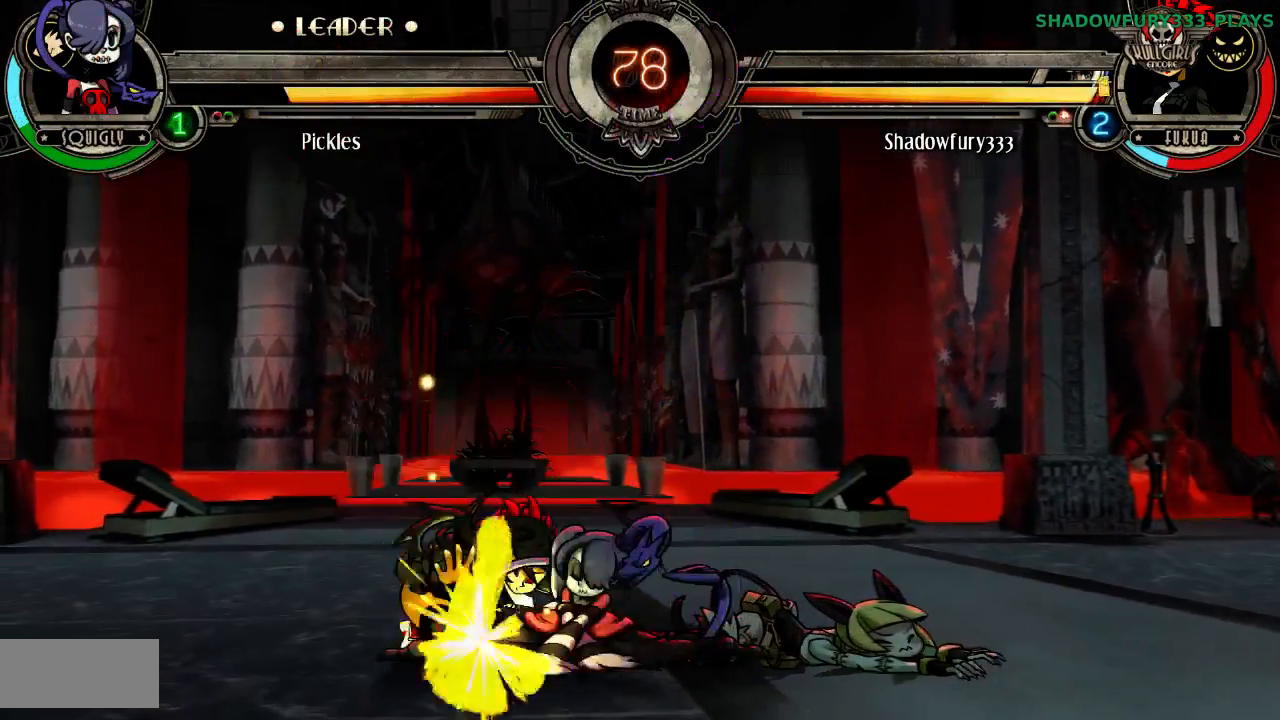
Gameplay with a controller (arcade stick); each line is a JSON object with the inputs held at the frame after it. "events" lists button and stick changes between this image and that frame as [ms after this image, input, new state], when the widget could be followed in between. Not read: L3 LK MP R3.
{"buttons": ["HP"], "events": [[333, "HP", "down"], [400, "HP", "up"], [467, "HP", "down"]]}
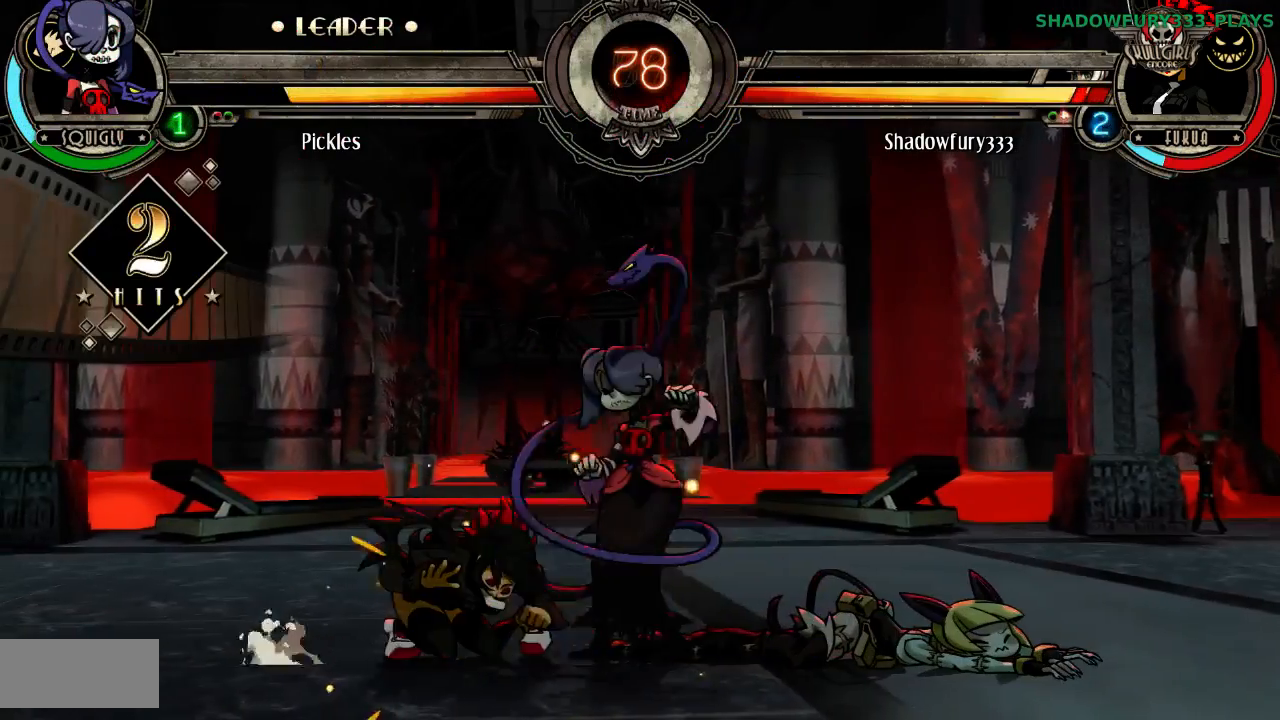
{"buttons": [], "events": [[67, "HP", "up"]]}
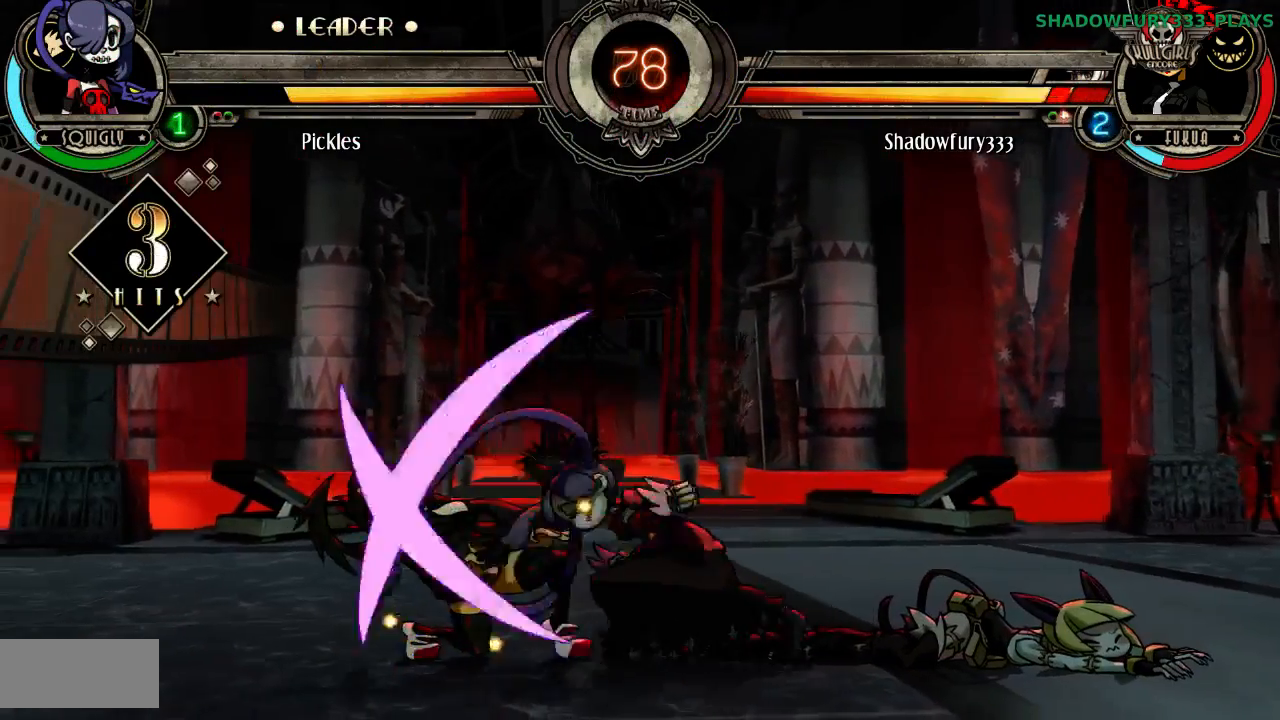
{"buttons": [], "events": []}
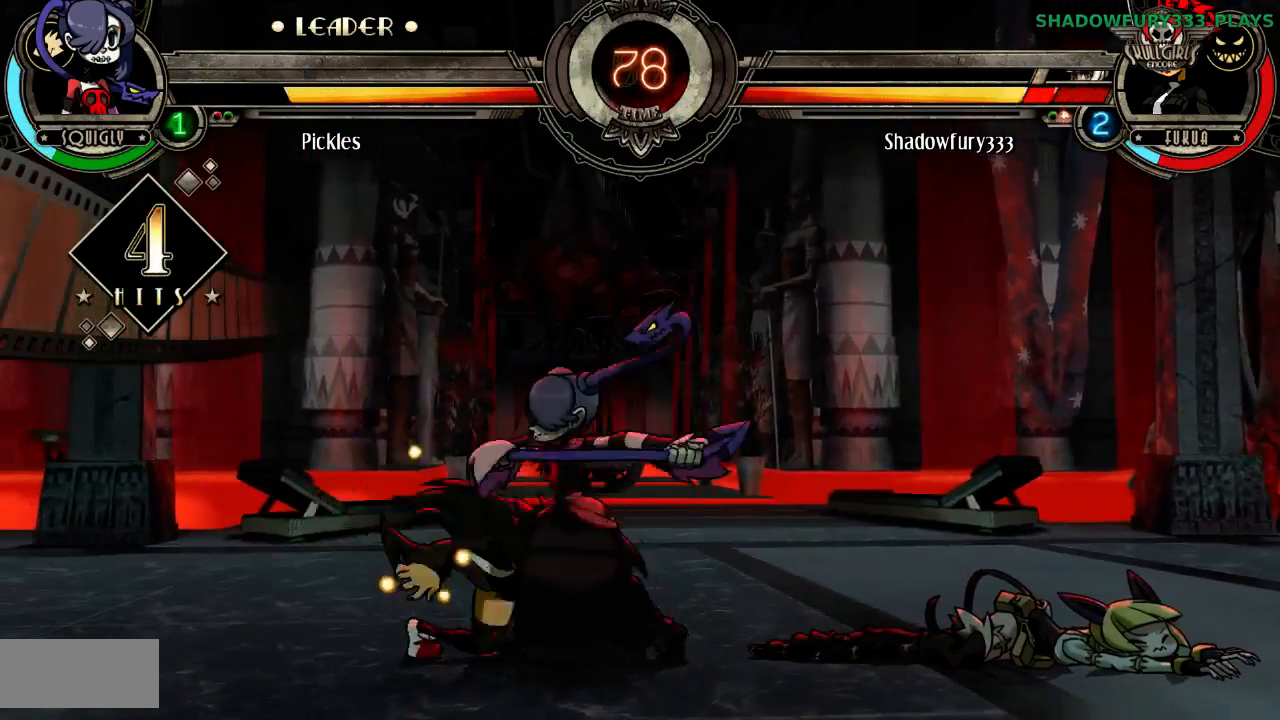
{"buttons": [], "events": []}
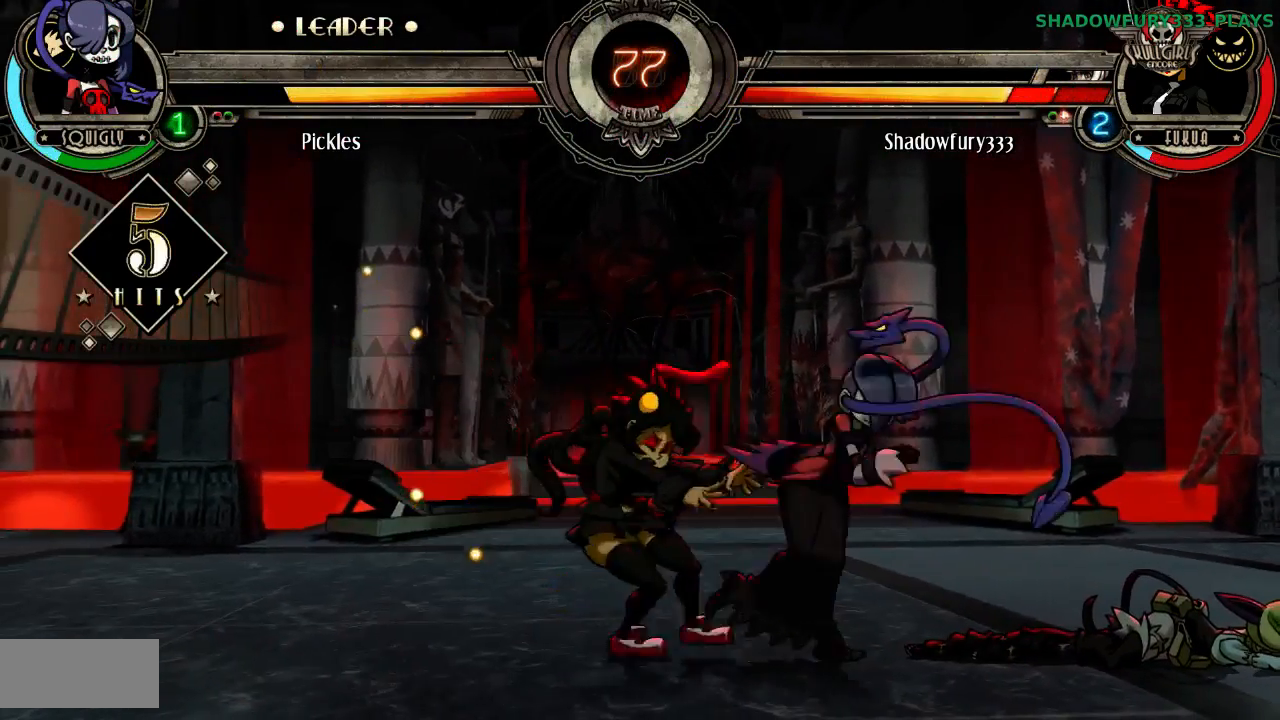
{"buttons": [], "events": []}
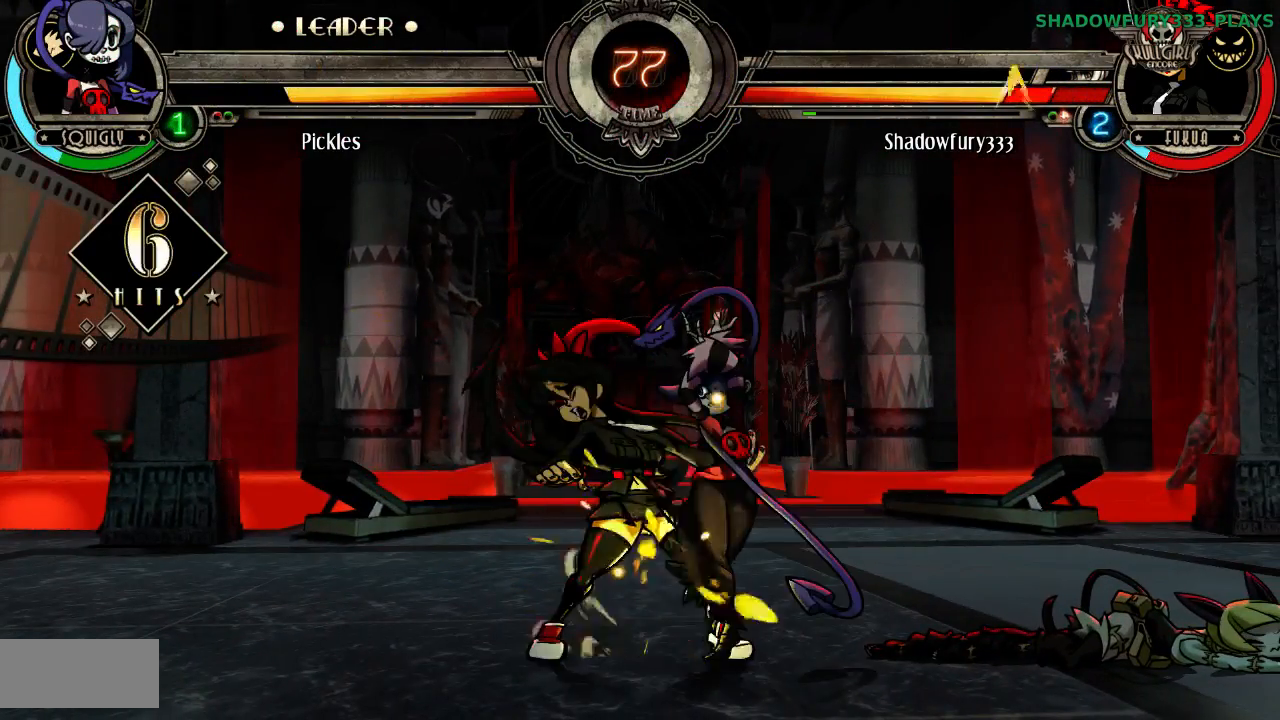
{"buttons": [], "events": []}
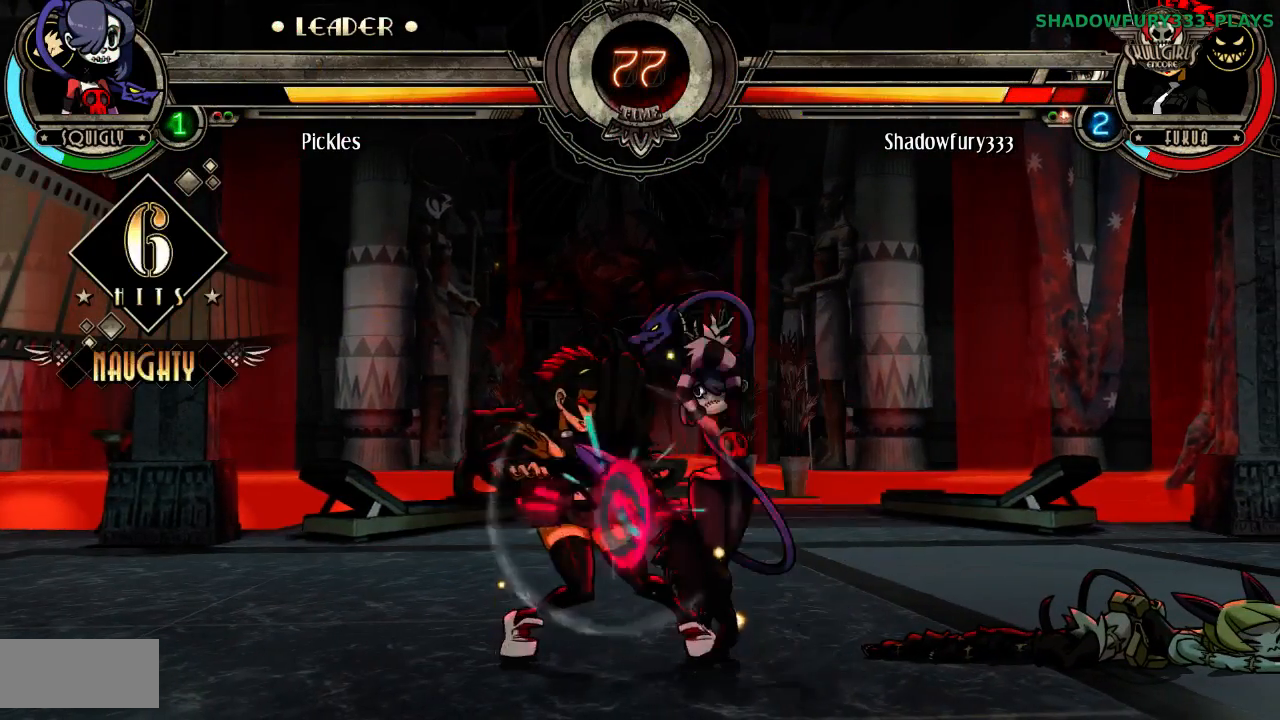
{"buttons": [], "events": []}
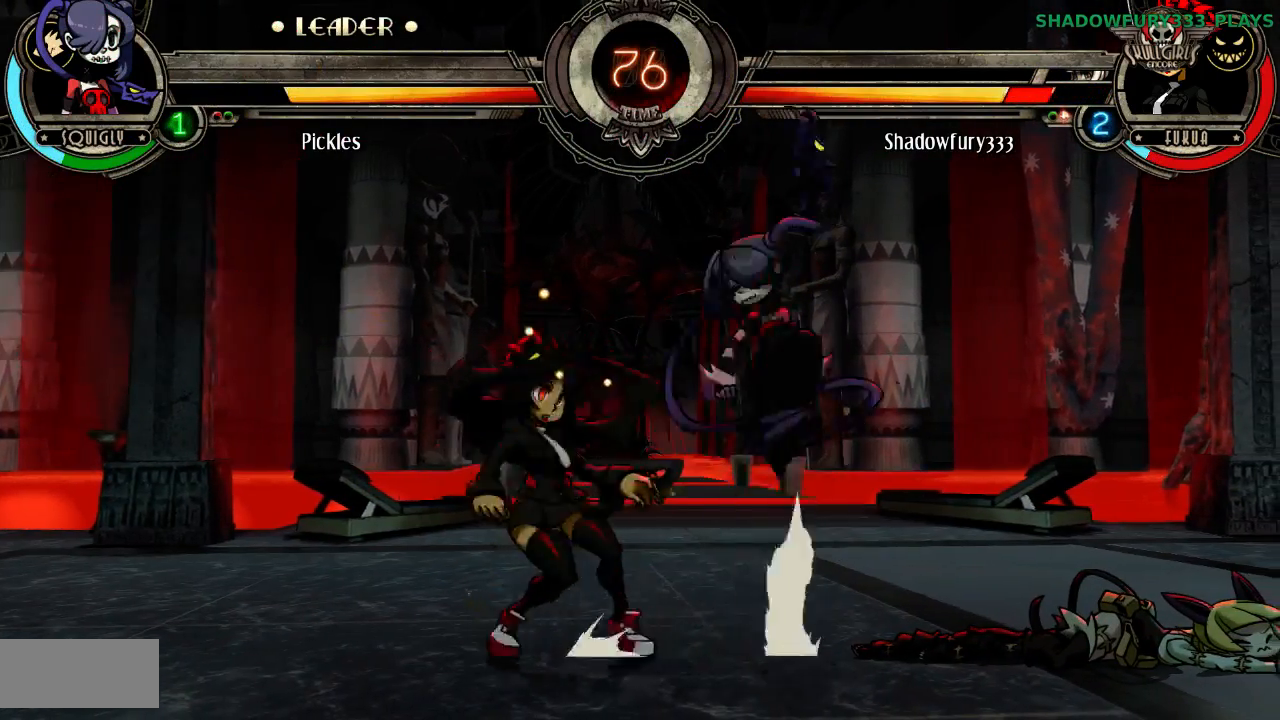
{"buttons": [], "events": []}
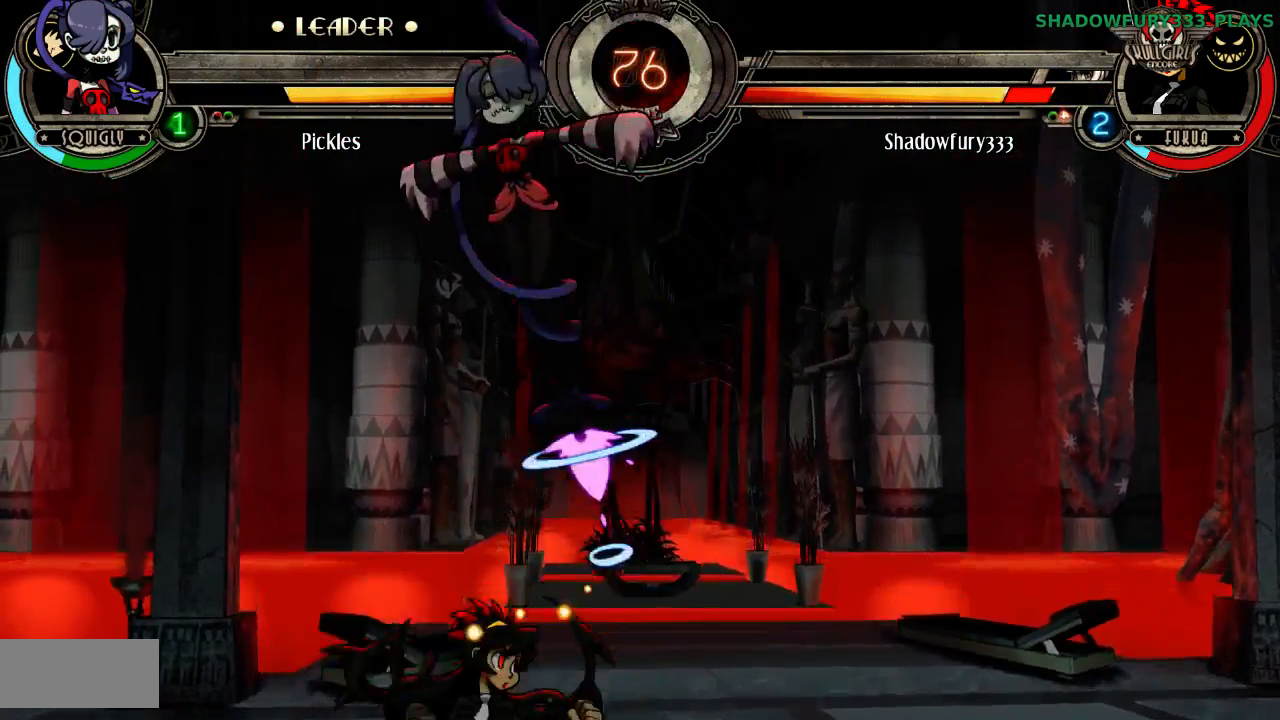
{"buttons": [], "events": []}
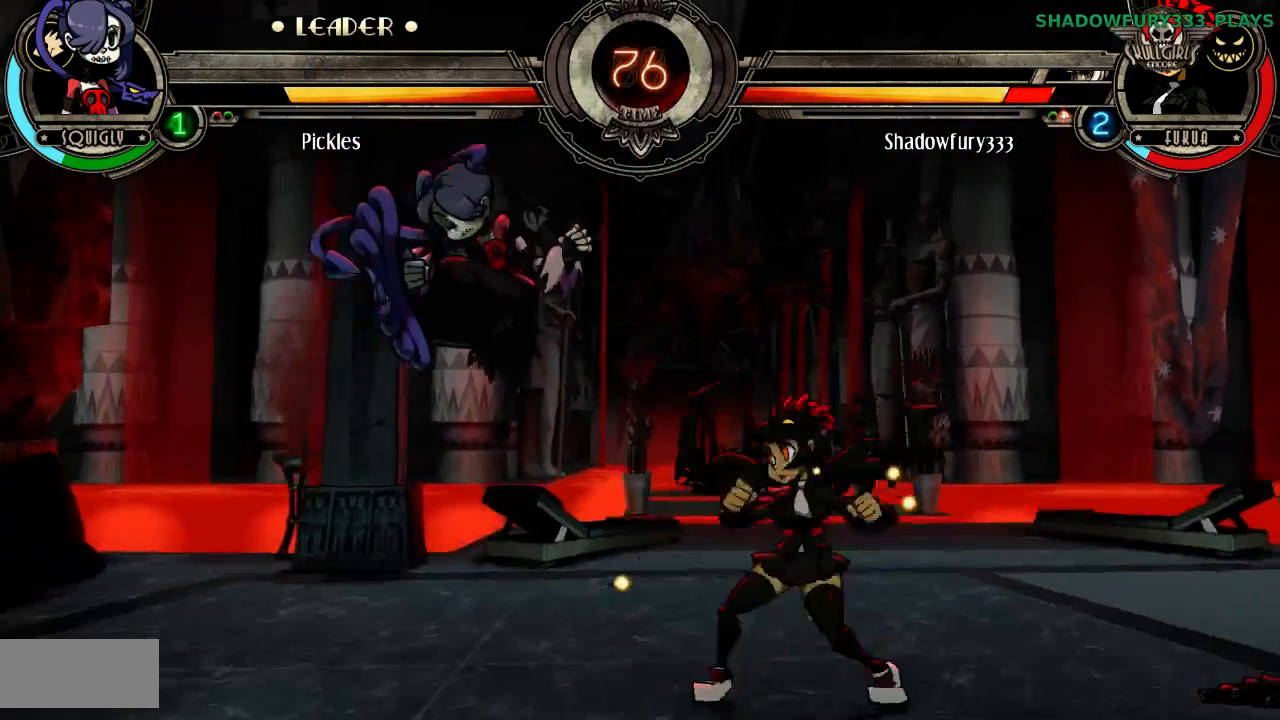
{"buttons": [], "events": [[167, "HP", "down"], [367, "HP", "up"]]}
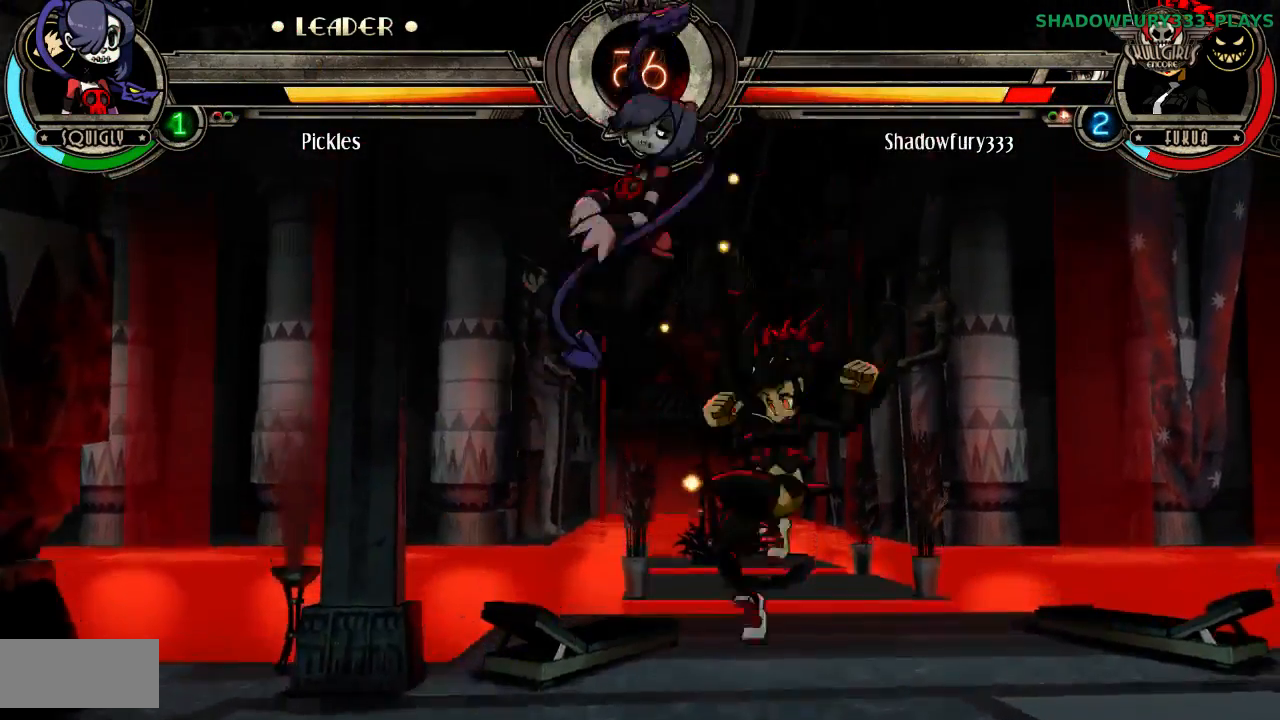
{"buttons": [], "events": []}
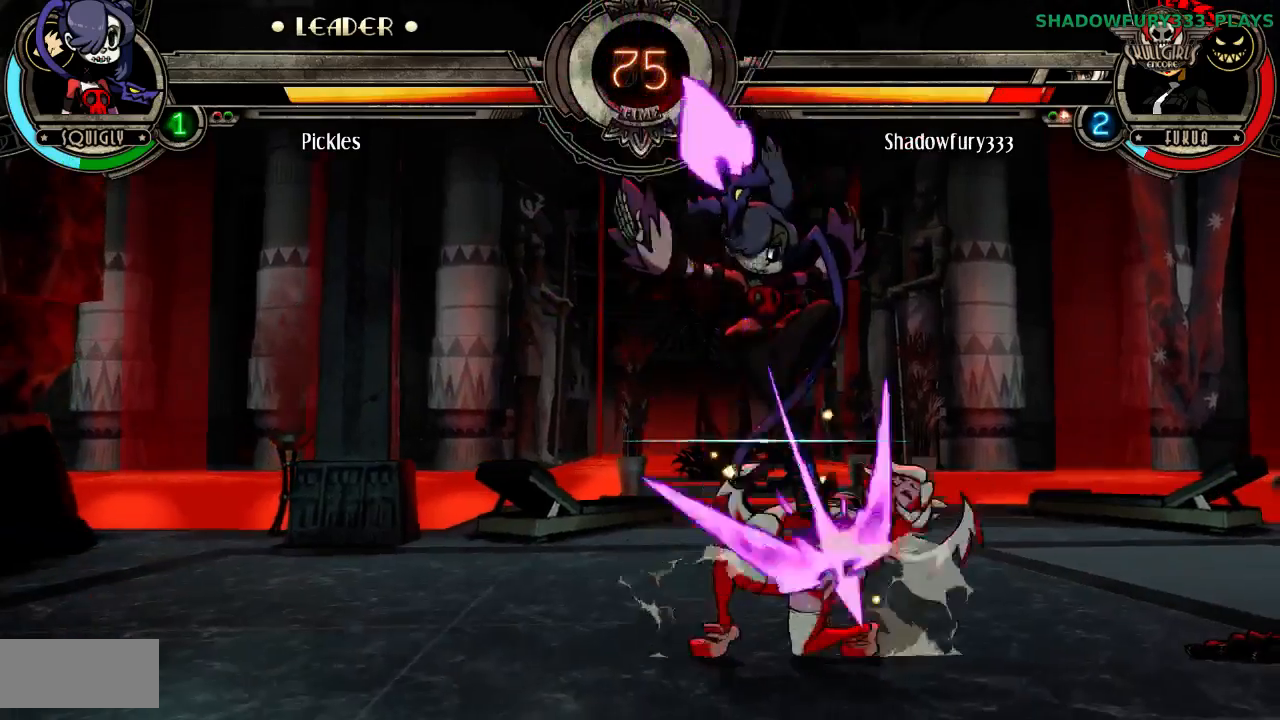
{"buttons": [], "events": [[17, "HK", "down"], [250, "HK", "up"]]}
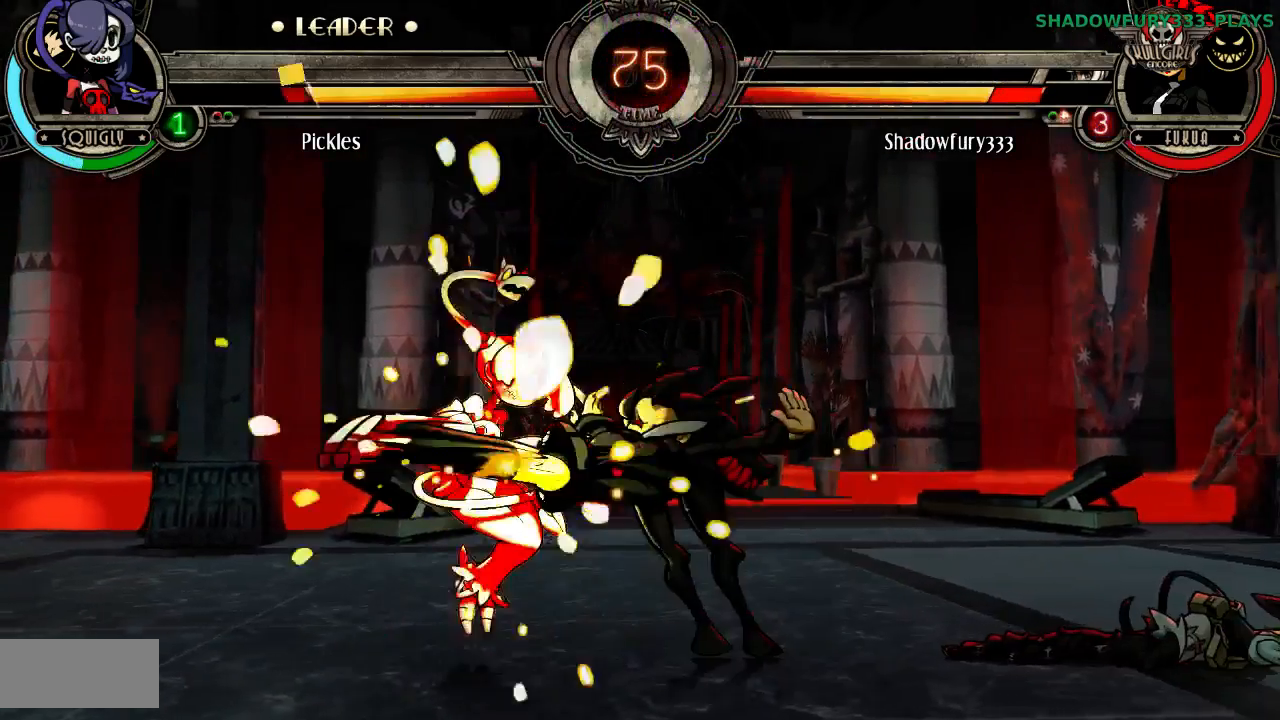
{"buttons": [], "events": []}
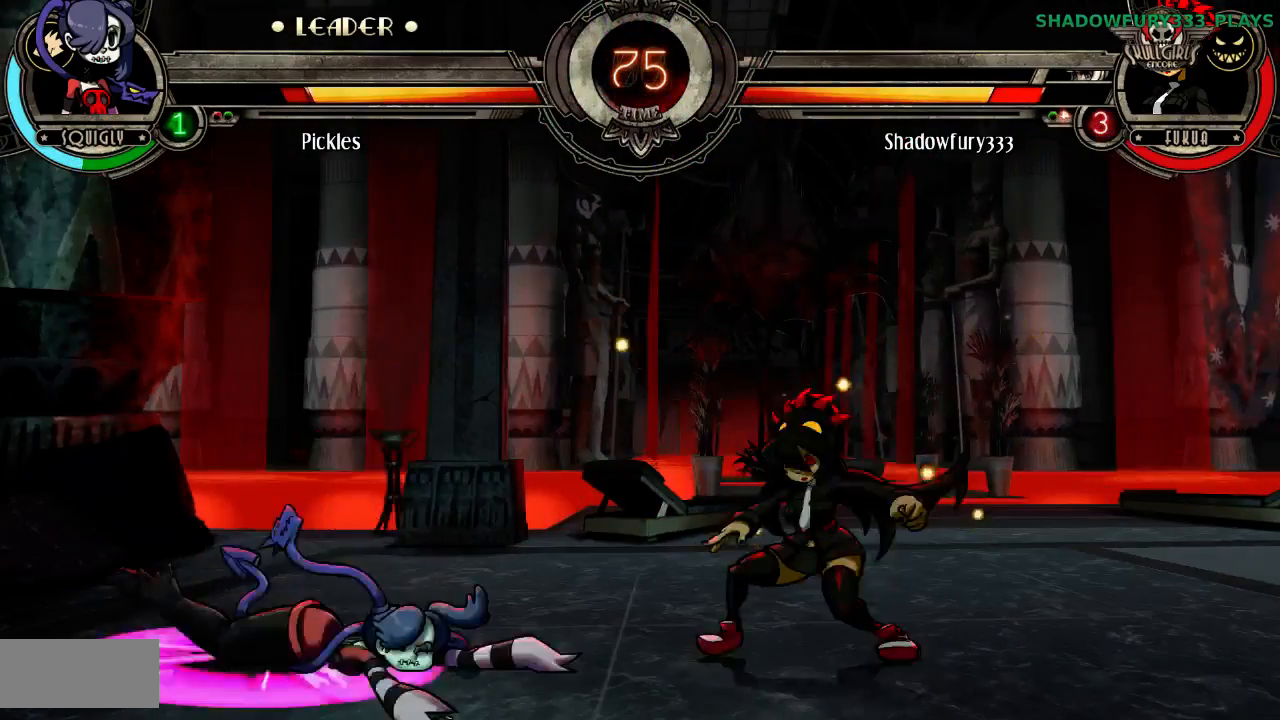
{"buttons": ["HP"], "events": [[450, "HP", "down"]]}
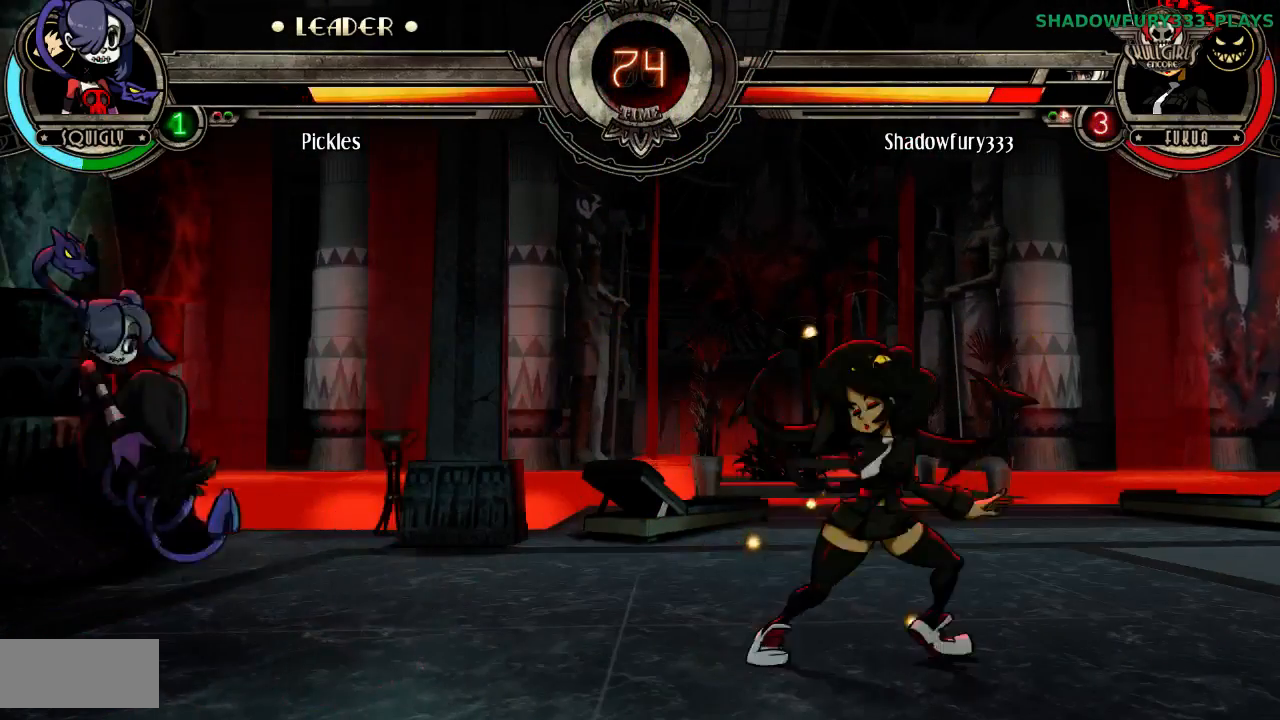
{"buttons": [], "events": [[67, "HP", "up"]]}
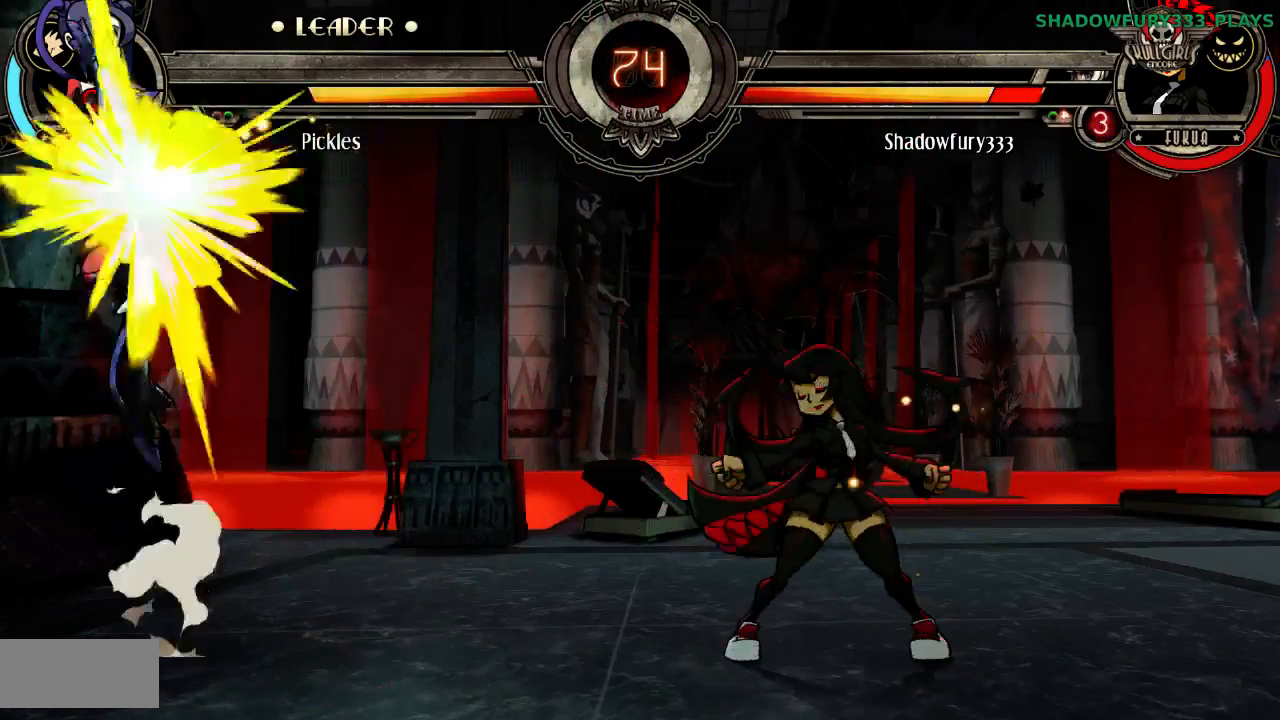
{"buttons": [], "events": []}
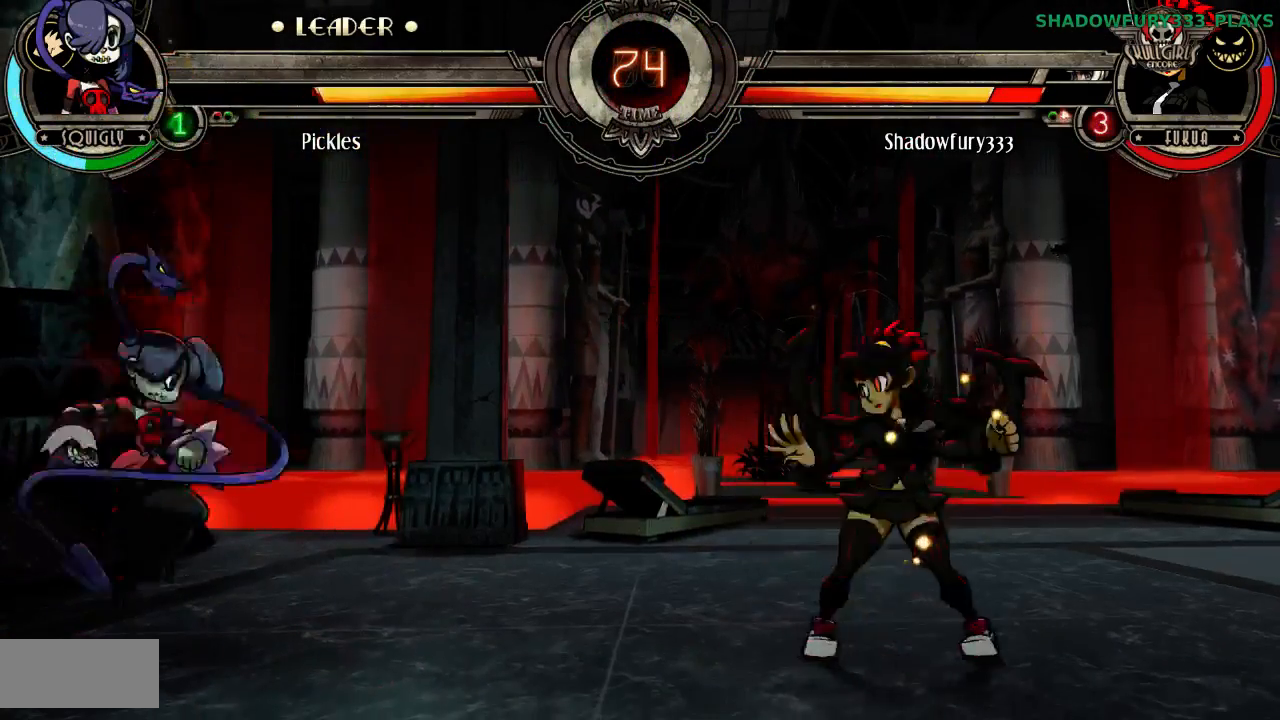
{"buttons": [], "events": [[17, "HP", "down"], [83, "HP", "up"]]}
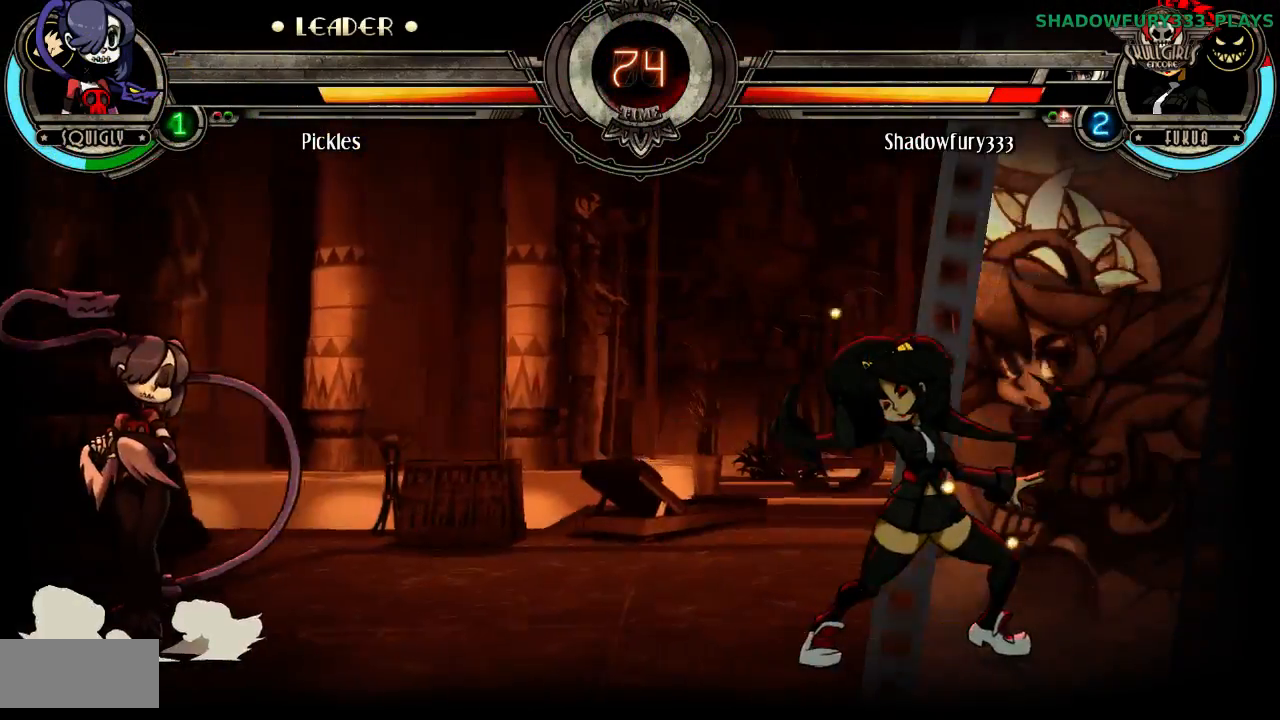
{"buttons": [], "events": []}
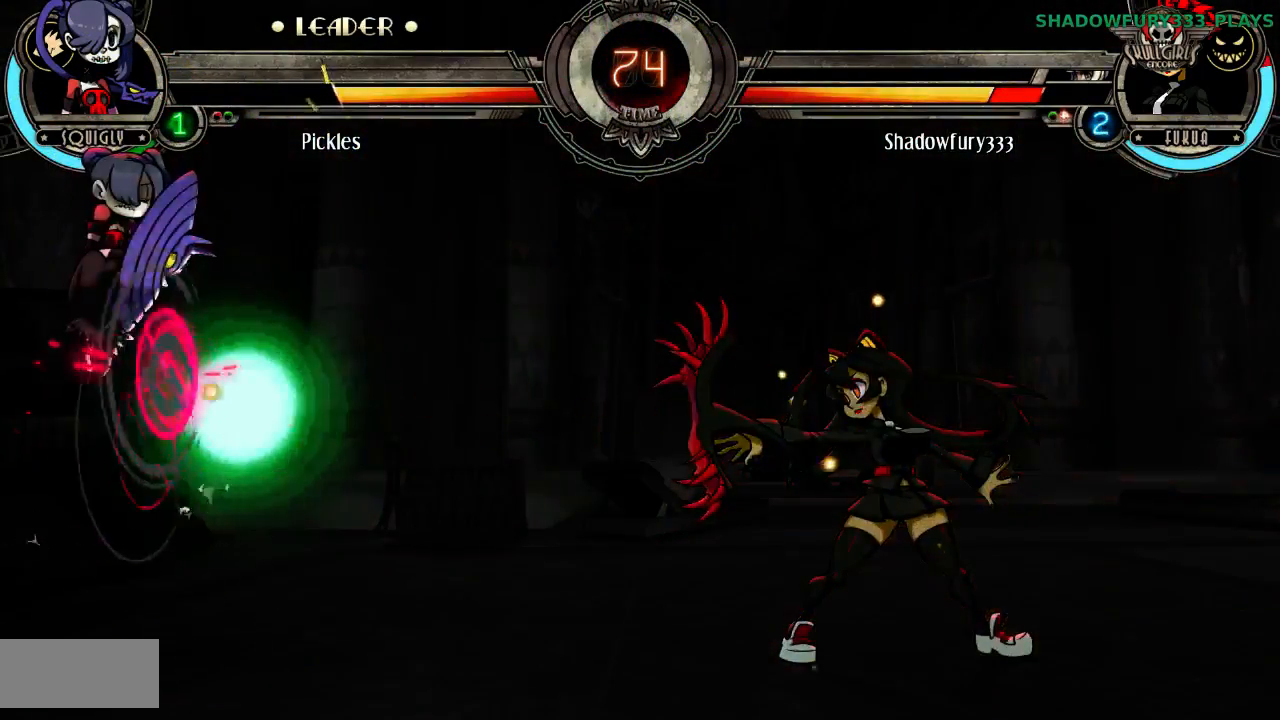
{"buttons": [], "events": []}
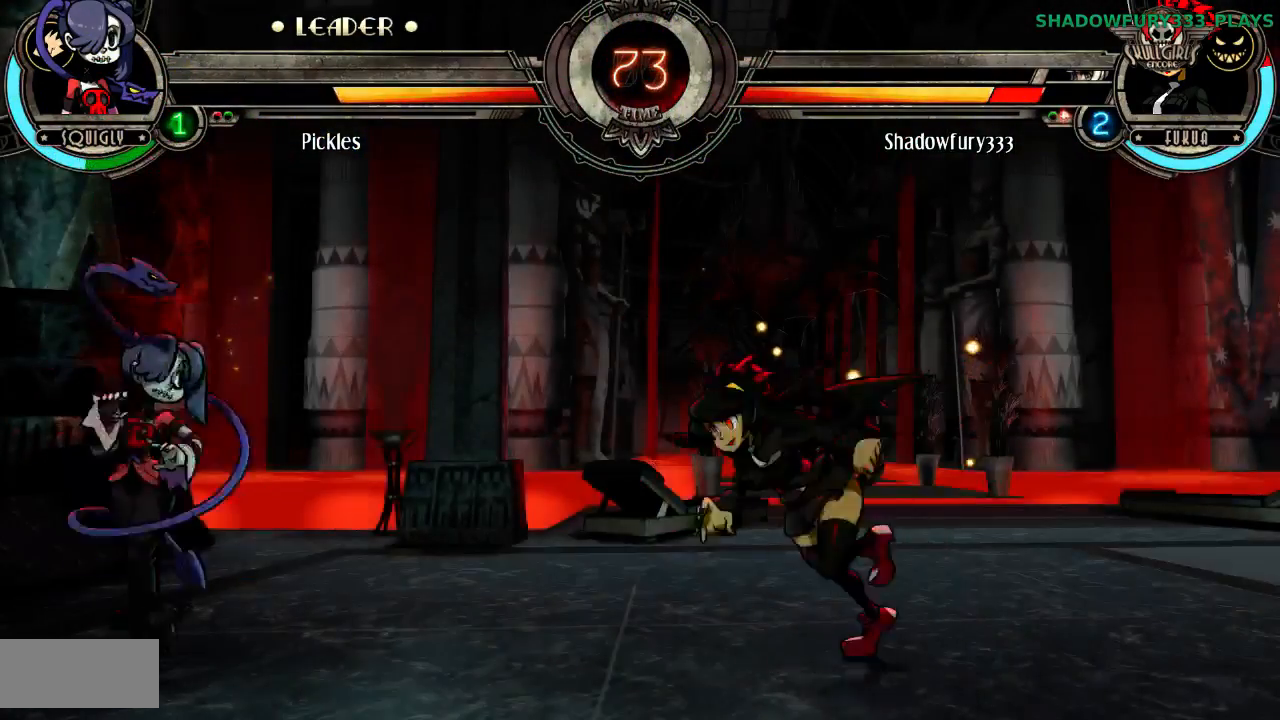
{"buttons": [], "events": []}
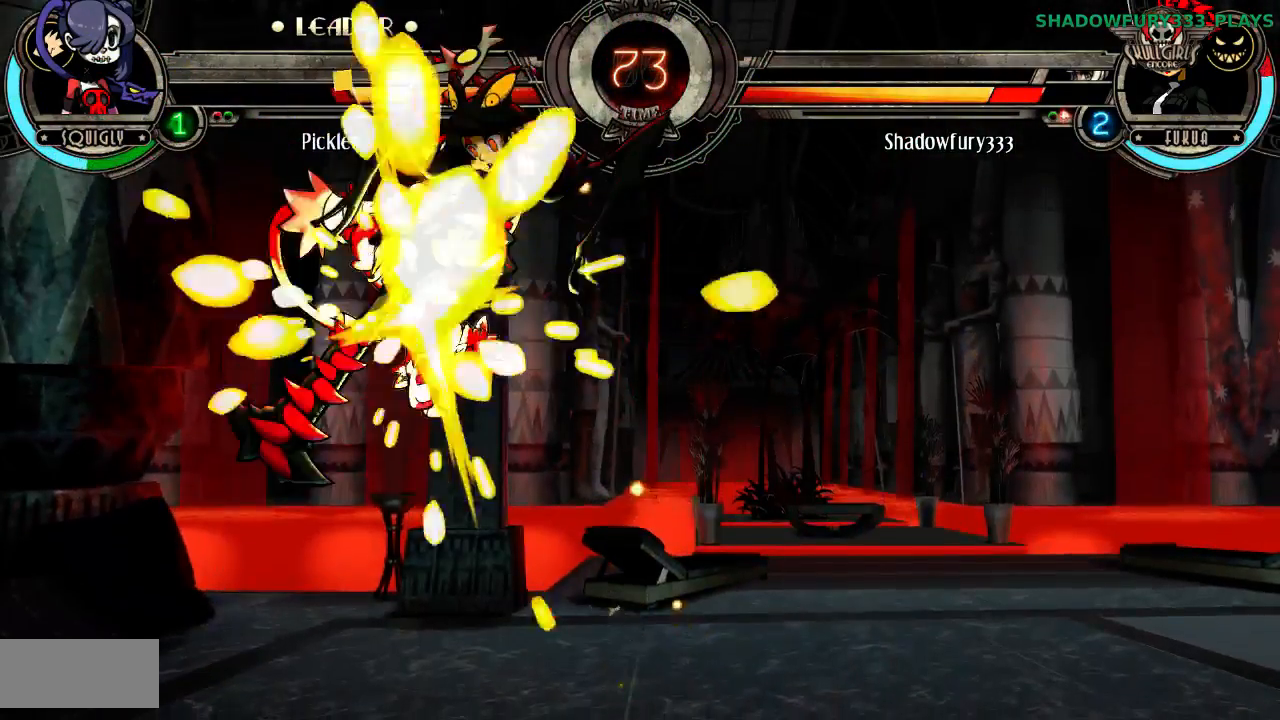
{"buttons": [], "events": []}
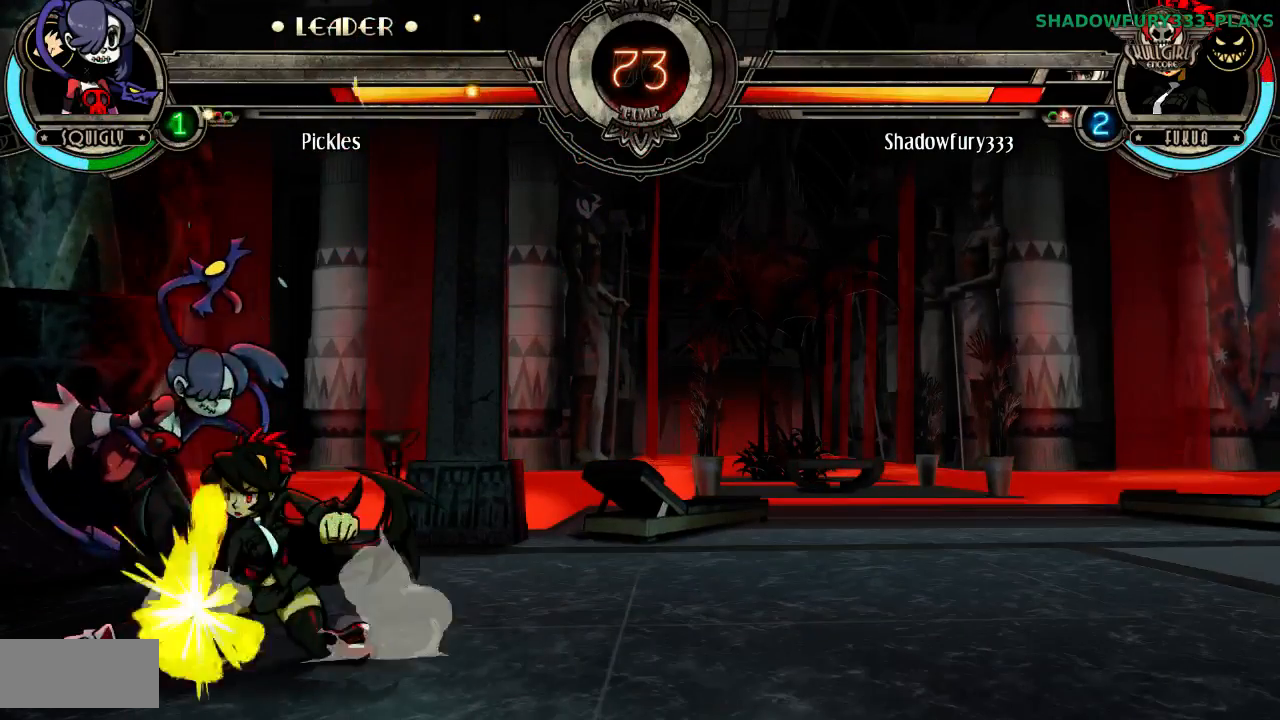
{"buttons": [], "events": [[167, "HP", "down"], [500, "HP", "up"]]}
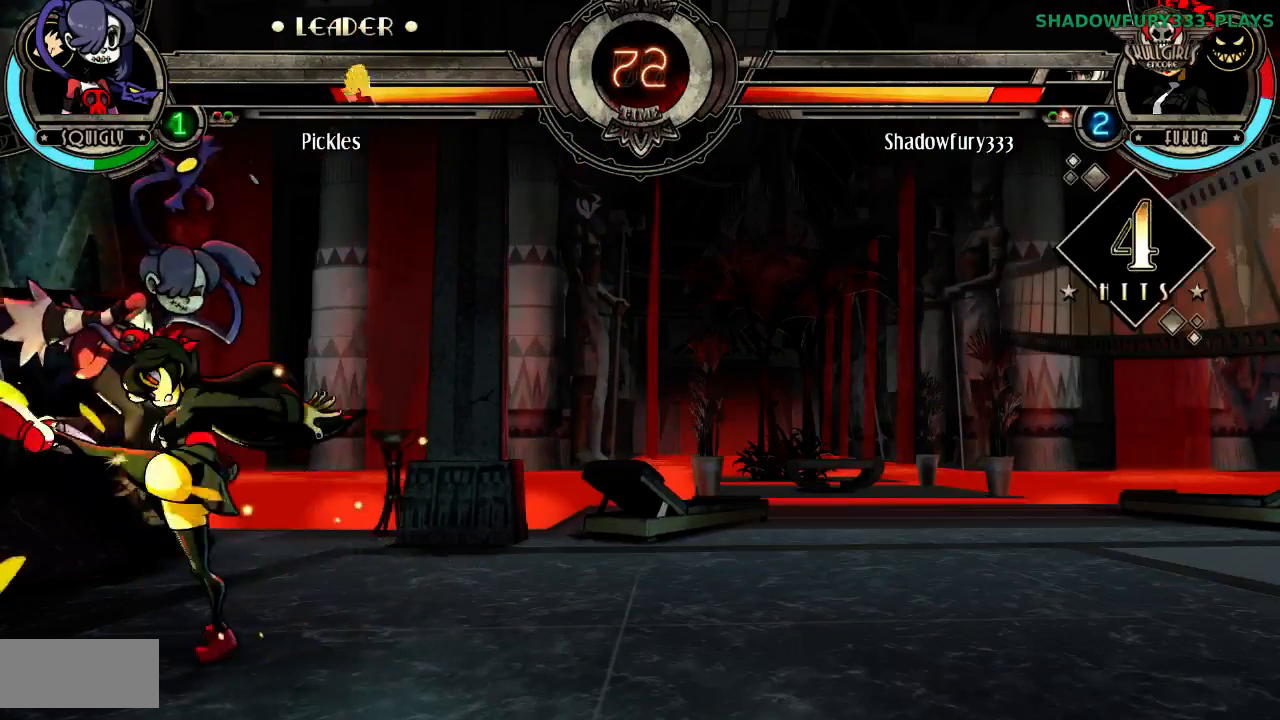
{"buttons": [], "events": [[33, "HP", "down"], [267, "HP", "up"]]}
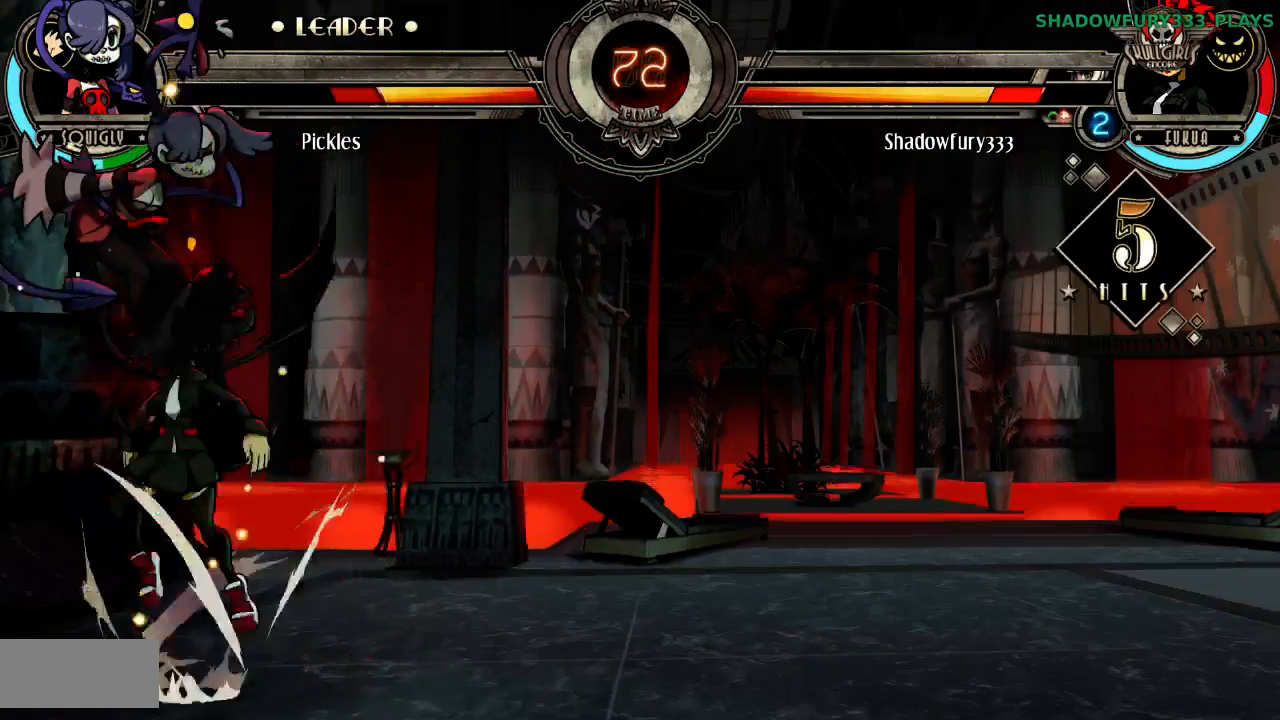
{"buttons": [], "events": [[233, "HK", "down"], [433, "HK", "up"]]}
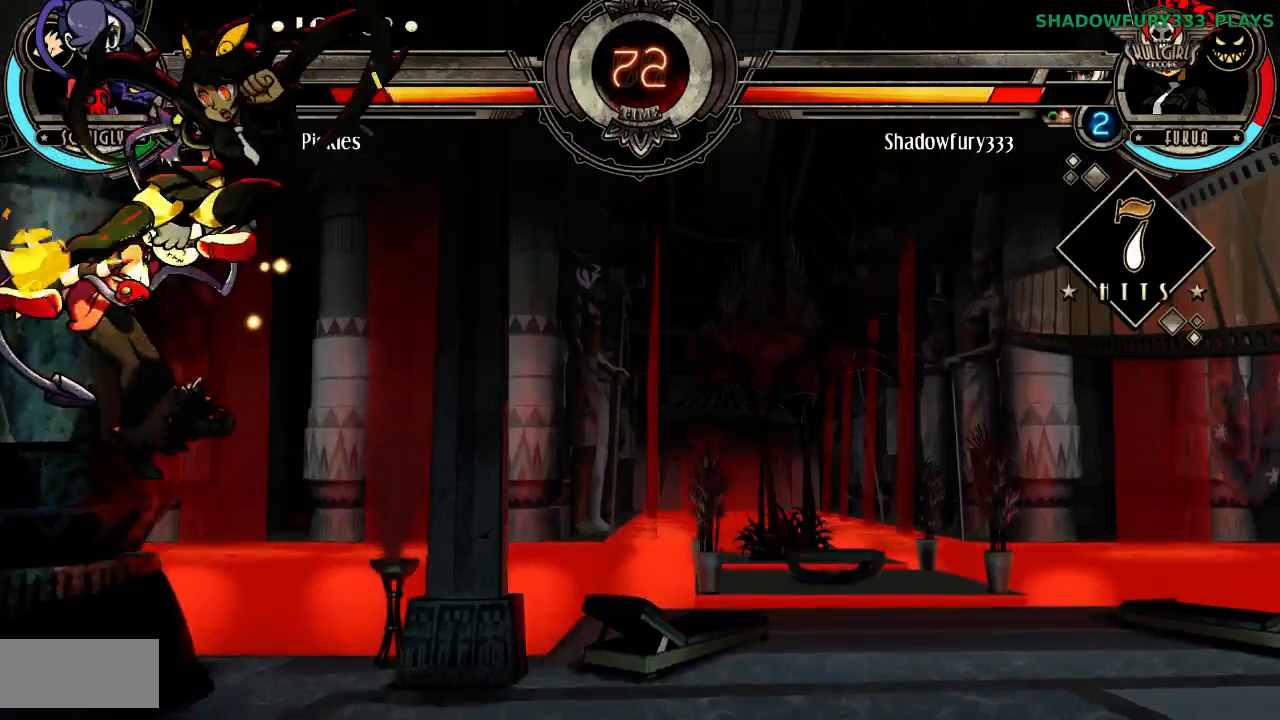
{"buttons": [], "events": [[100, "HK", "down"], [183, "HK", "up"]]}
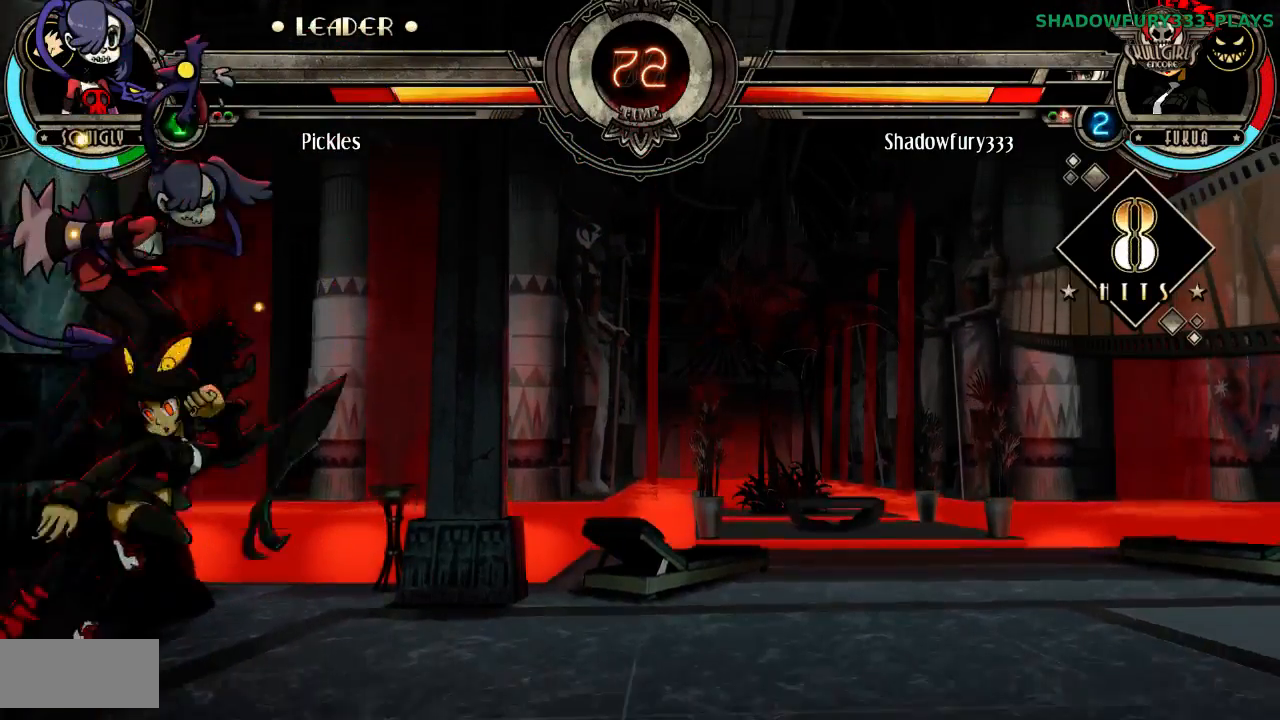
{"buttons": [], "events": []}
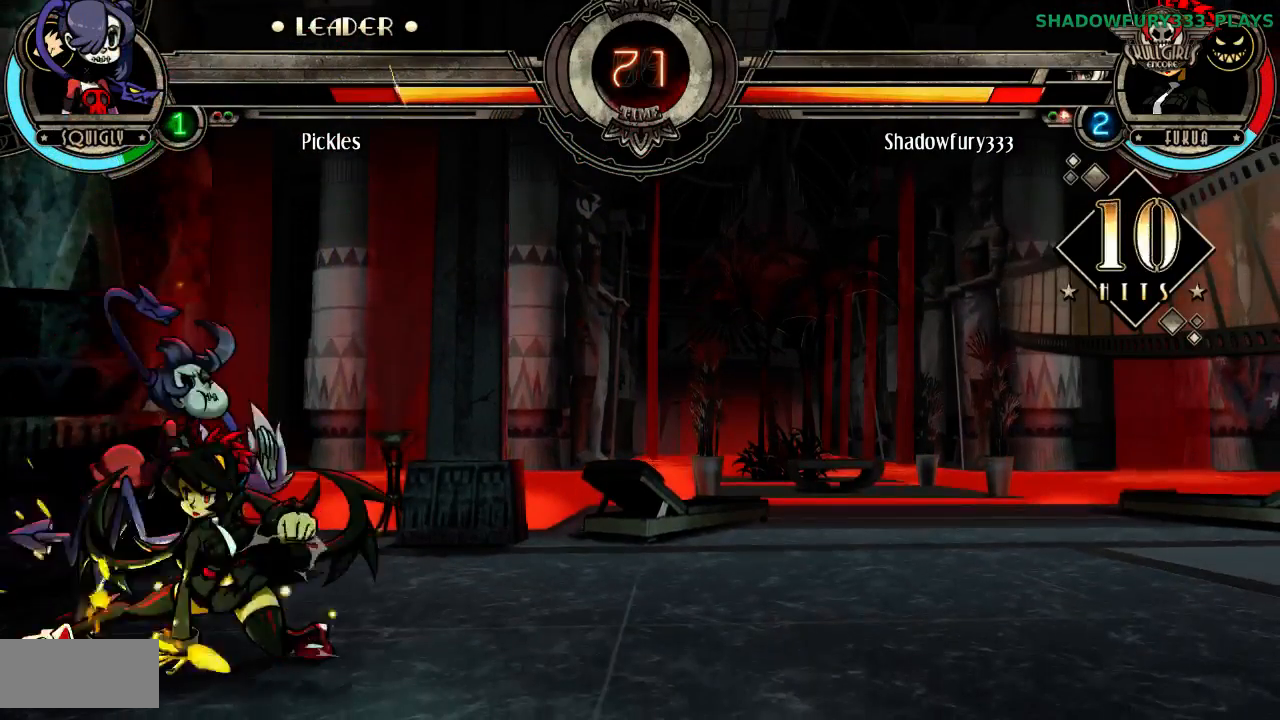
{"buttons": [], "events": []}
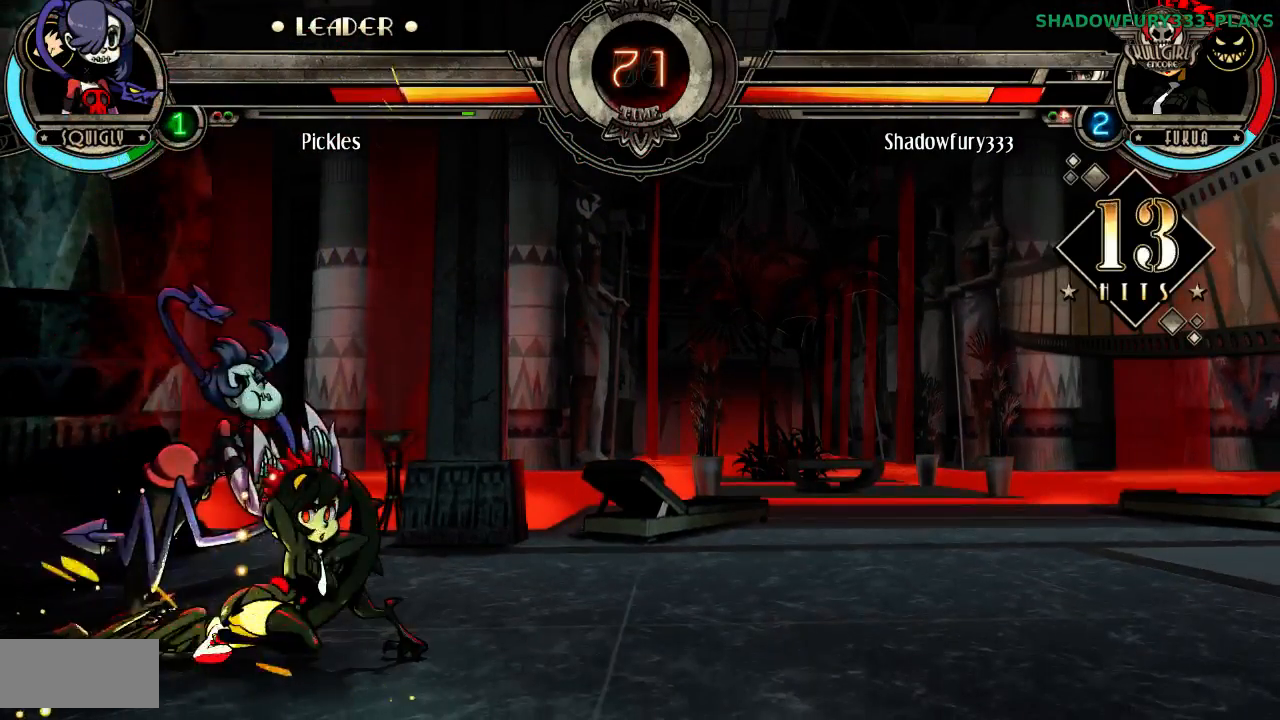
{"buttons": [], "events": [[17, "HP", "down"], [117, "HP", "up"]]}